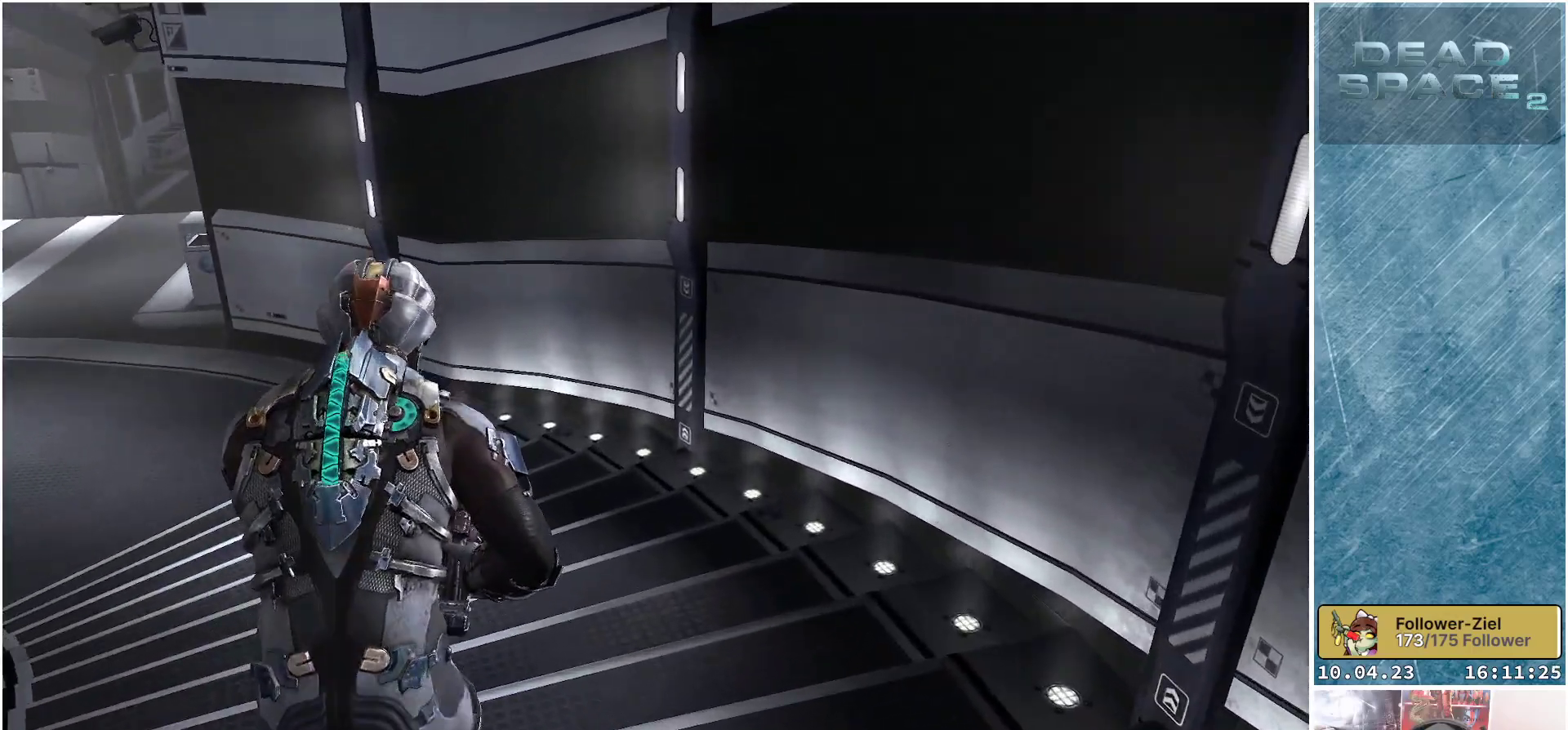
Gameplay with a controller (Xbox layout); each line is a JSON object with the inputs held at the frame after it. "events" lists button and stick changes between this image and that frame as [ms after this image, input, new state], when the widget could be followed in between.
{"buttons": ["L1"], "left_stick": "up", "right_stick": "left", "events": []}
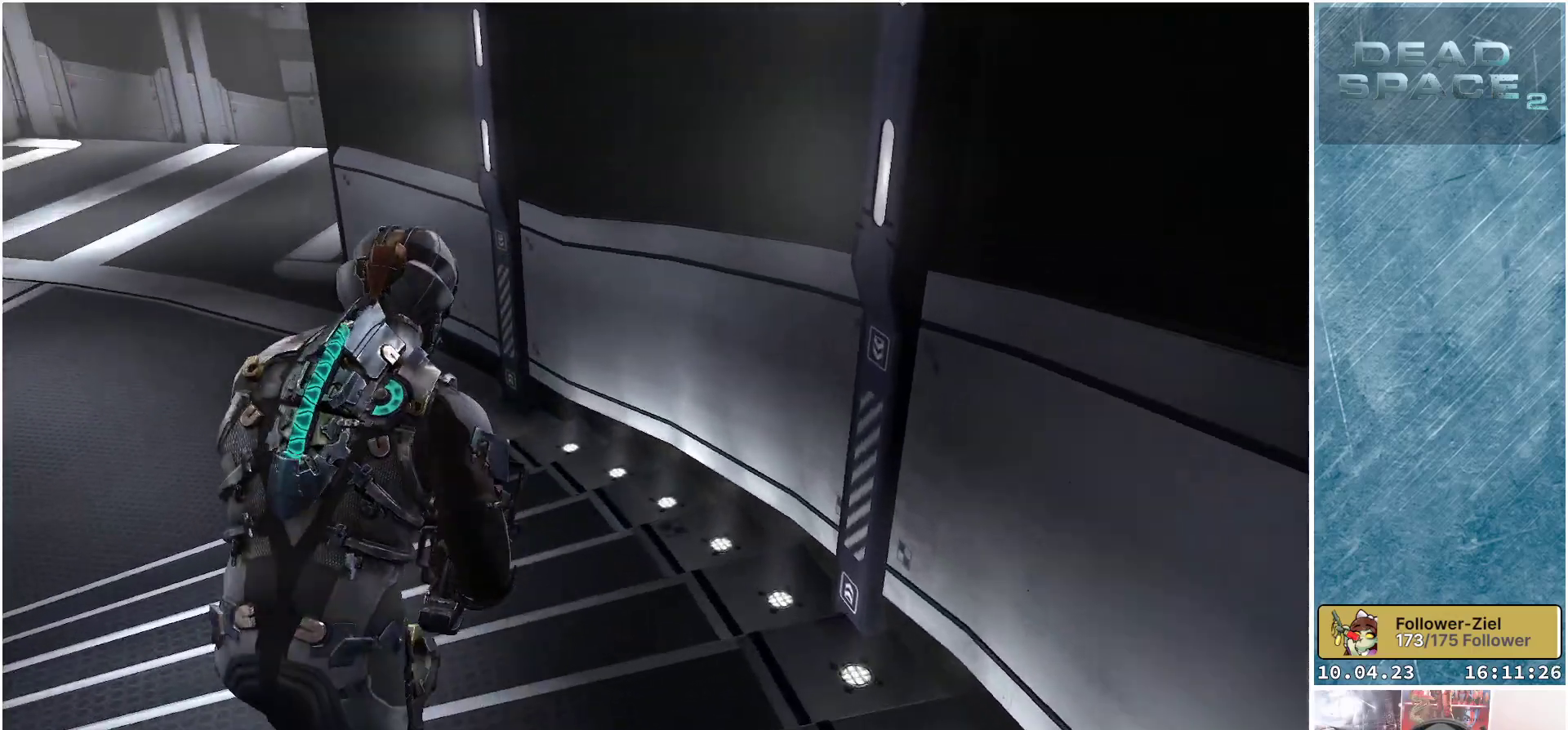
{"buttons": ["L1"], "left_stick": "up-left", "right_stick": "left", "events": [[417, "left_stick", "up-left"]]}
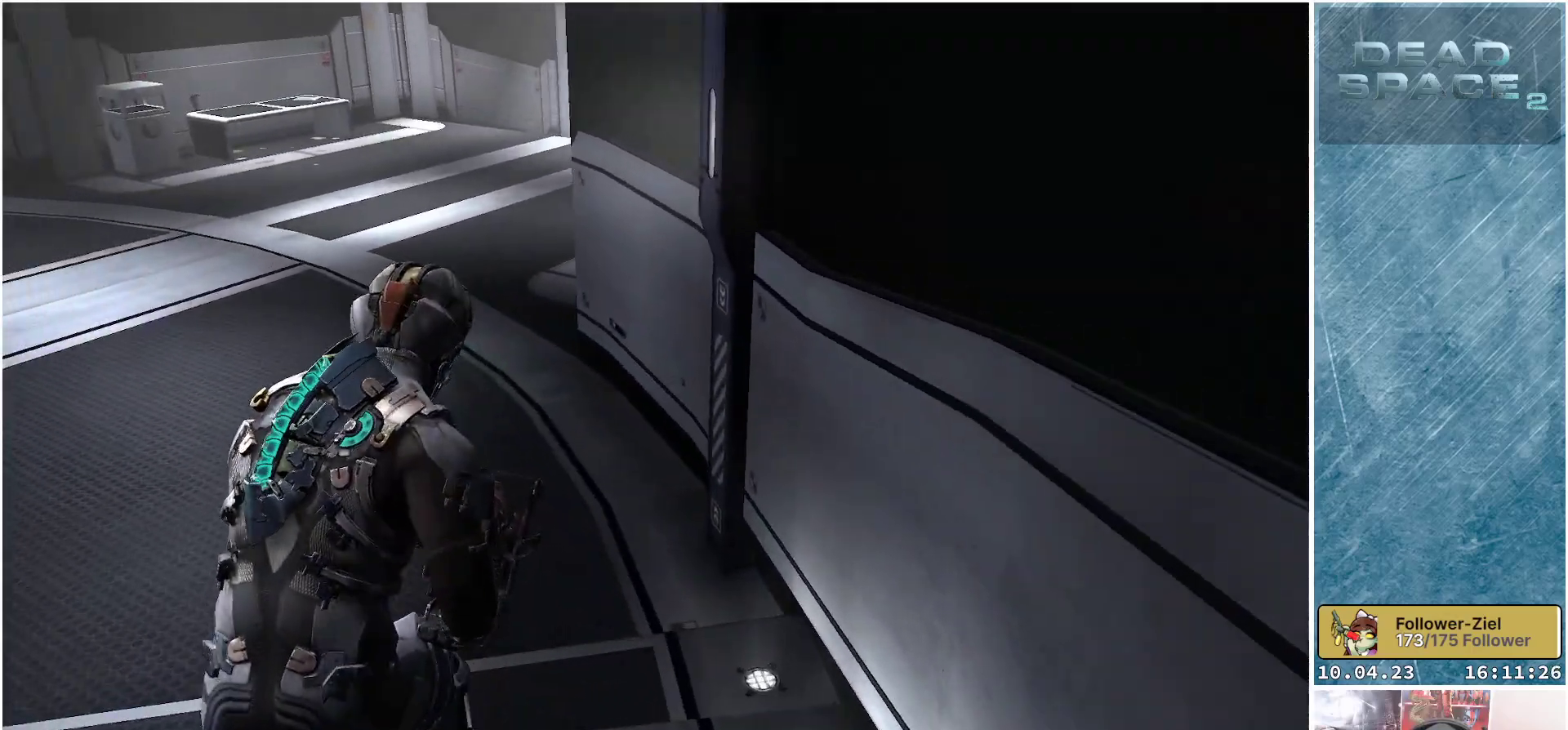
{"buttons": ["L1"], "left_stick": "up", "right_stick": "up-left", "events": [[117, "right_stick", "up-left"], [450, "left_stick", "up"]]}
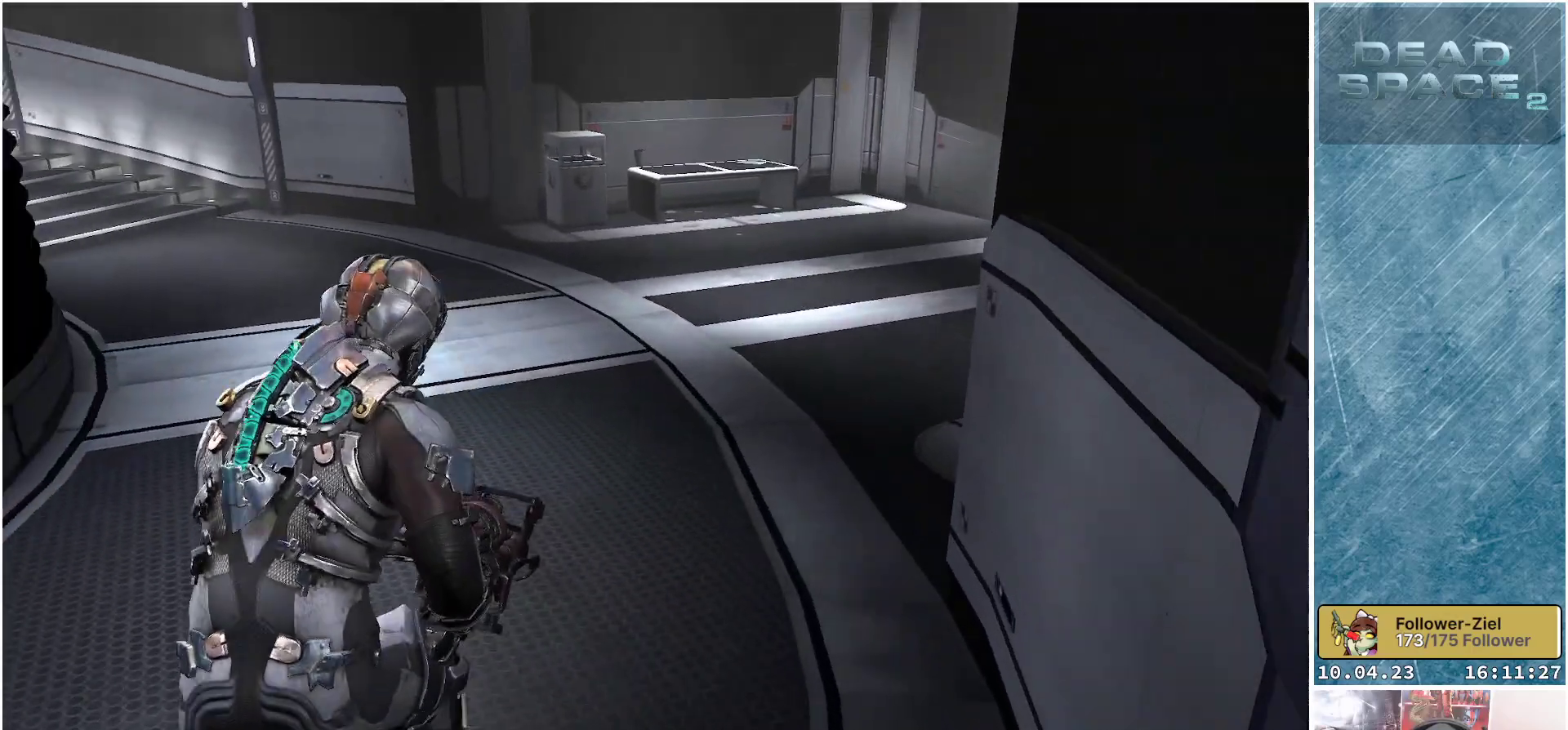
{"buttons": [], "left_stick": "up-right", "right_stick": "center", "events": [[83, "L1", "up"], [83, "right_stick", "left"], [317, "left_stick", "up-right"], [400, "right_stick", "center"]]}
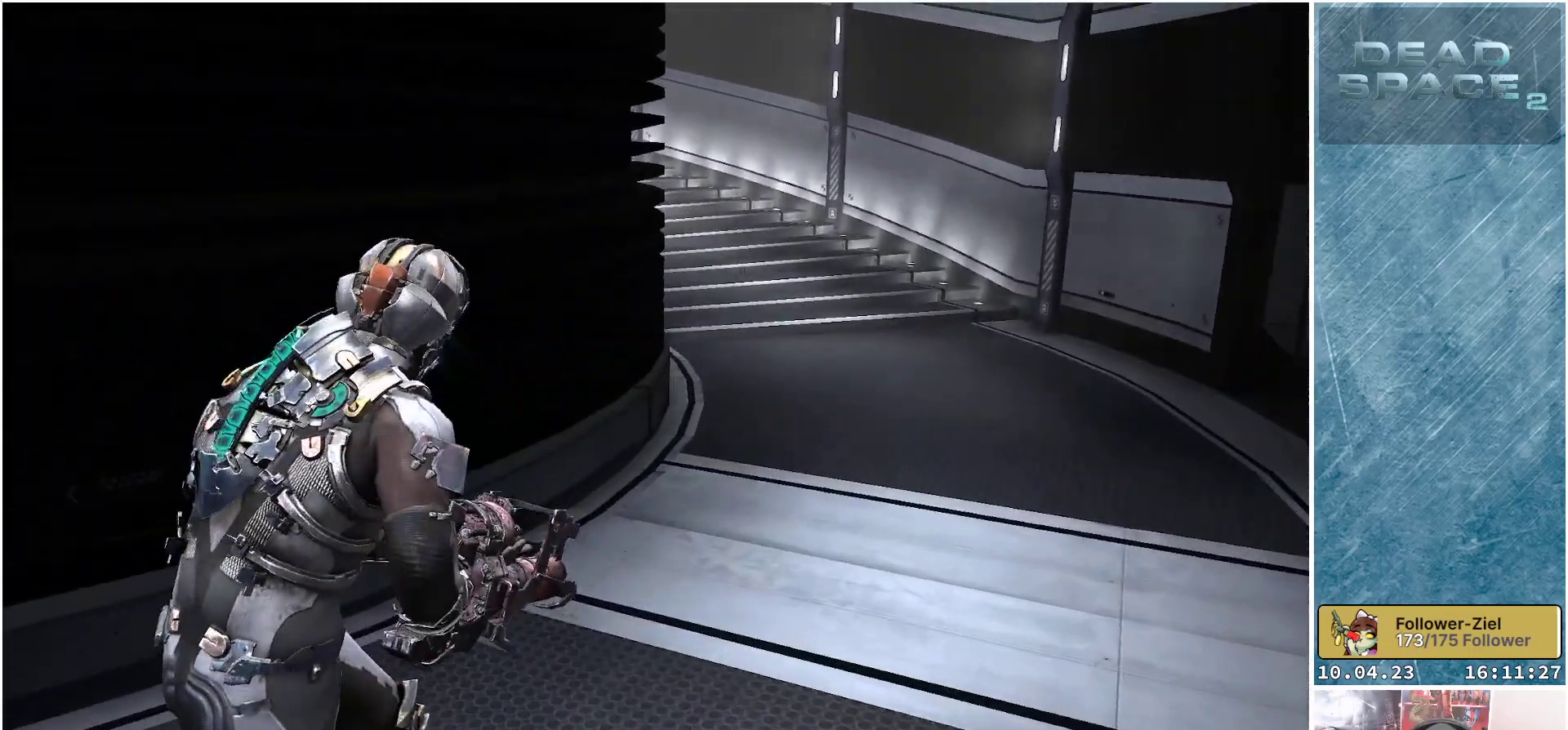
{"buttons": [], "left_stick": "up-left", "right_stick": "center", "events": [[50, "right_stick", "right"], [283, "left_stick", "up"], [433, "left_stick", "up-left"], [500, "right_stick", "center"]]}
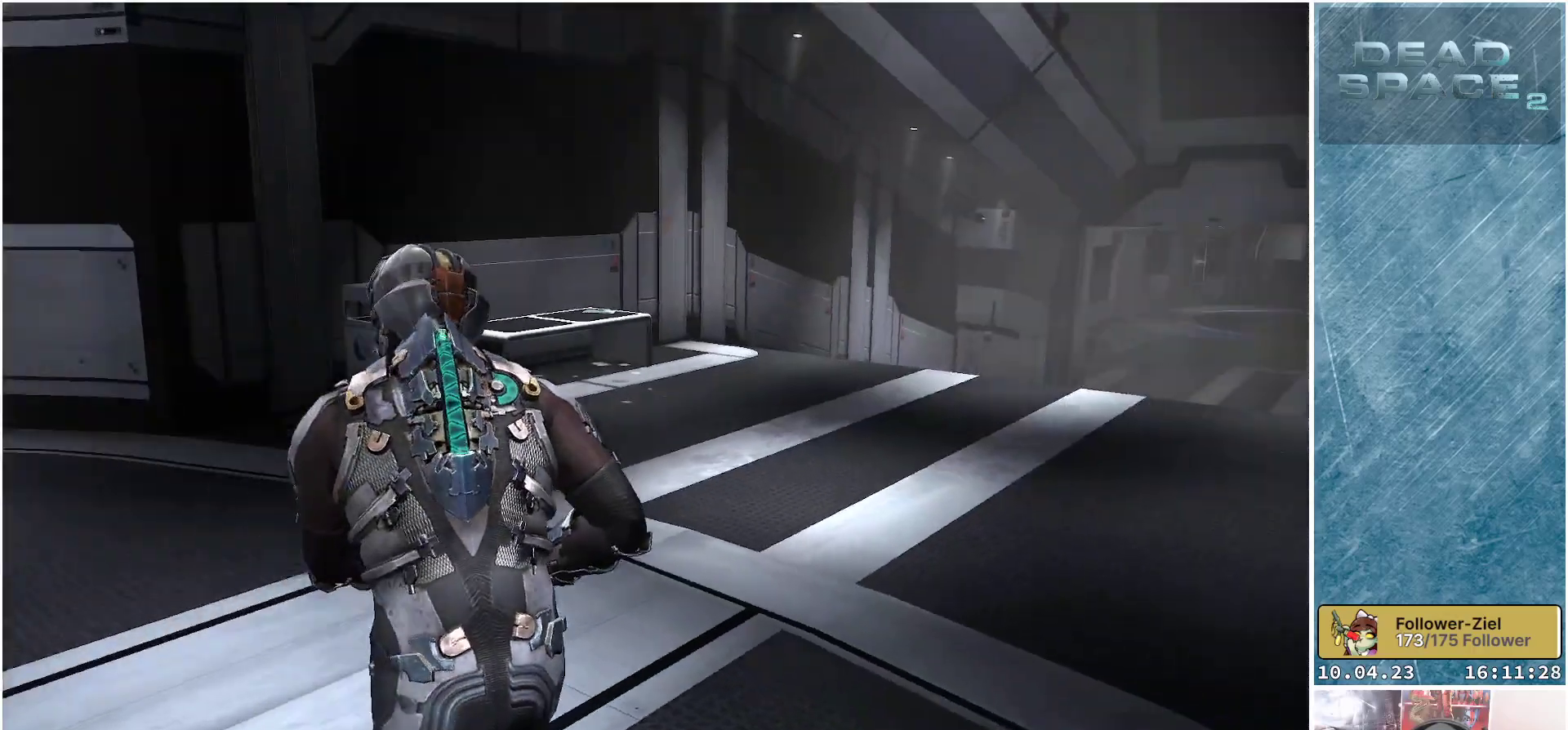
{"buttons": [], "left_stick": "up-left", "right_stick": "right", "events": [[300, "right_stick", "right"]]}
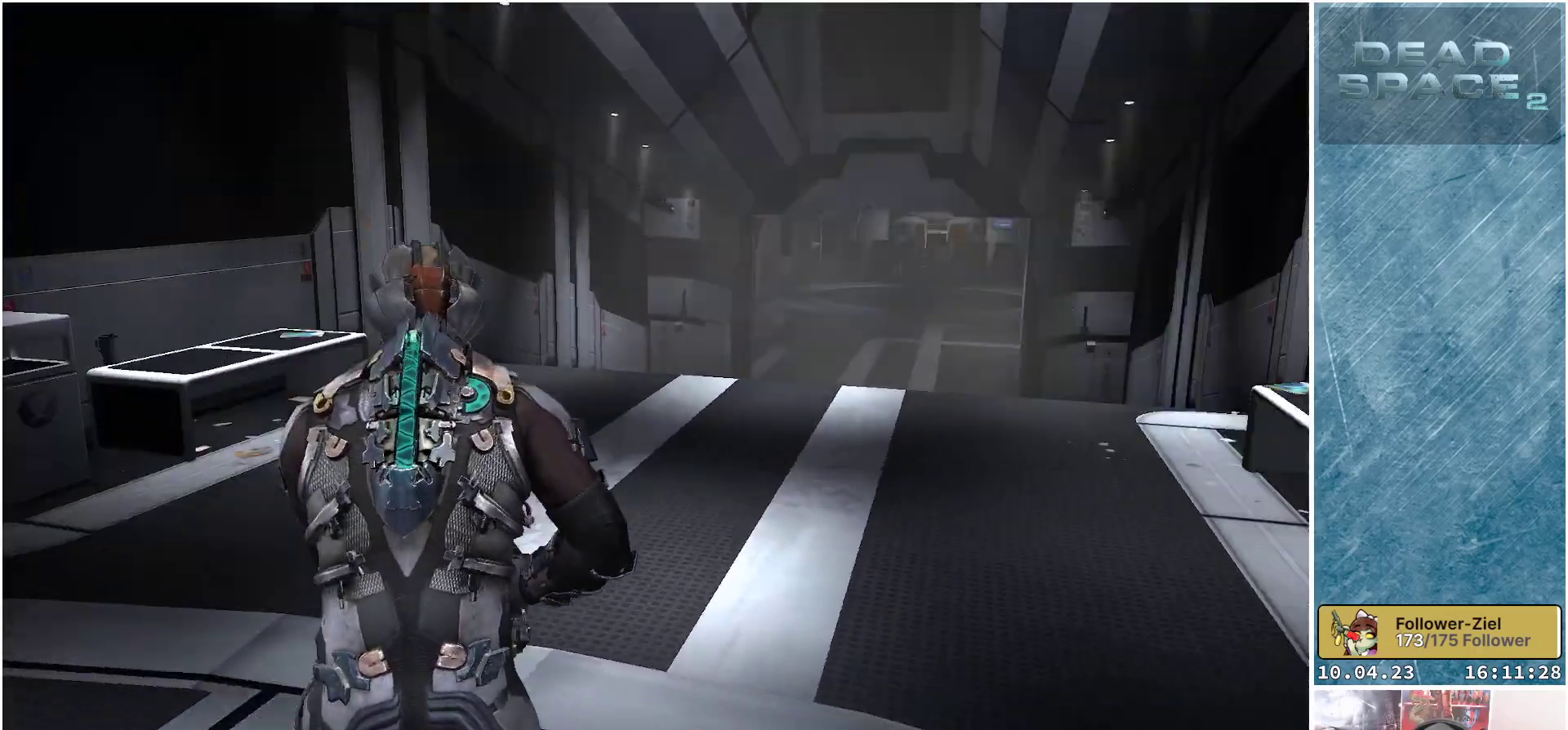
{"buttons": [], "left_stick": "up-left", "right_stick": "down-left", "events": [[83, "right_stick", "center"], [383, "right_stick", "down-left"]]}
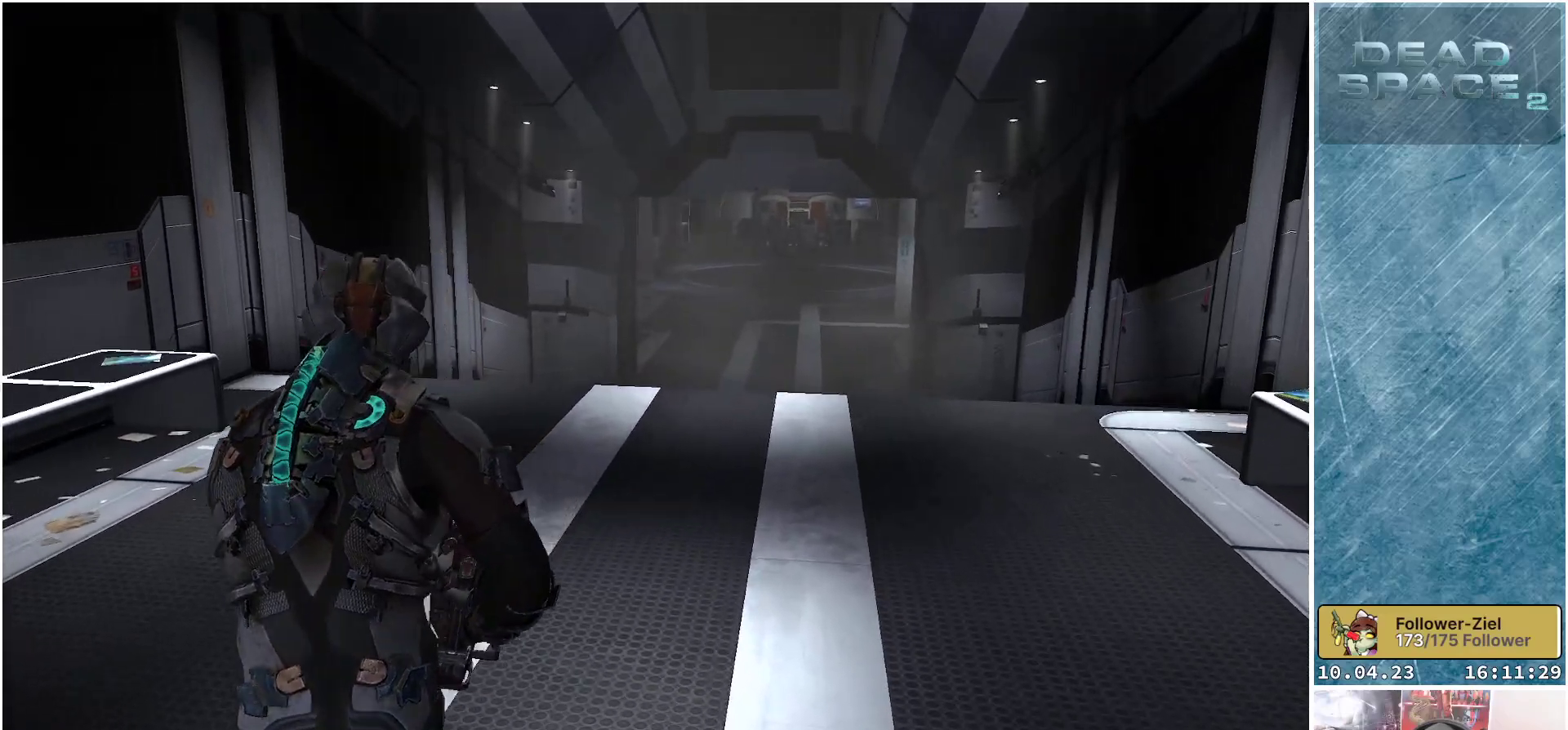
{"buttons": [], "left_stick": "up", "right_stick": "center", "events": [[350, "left_stick", "up"], [483, "right_stick", "center"]]}
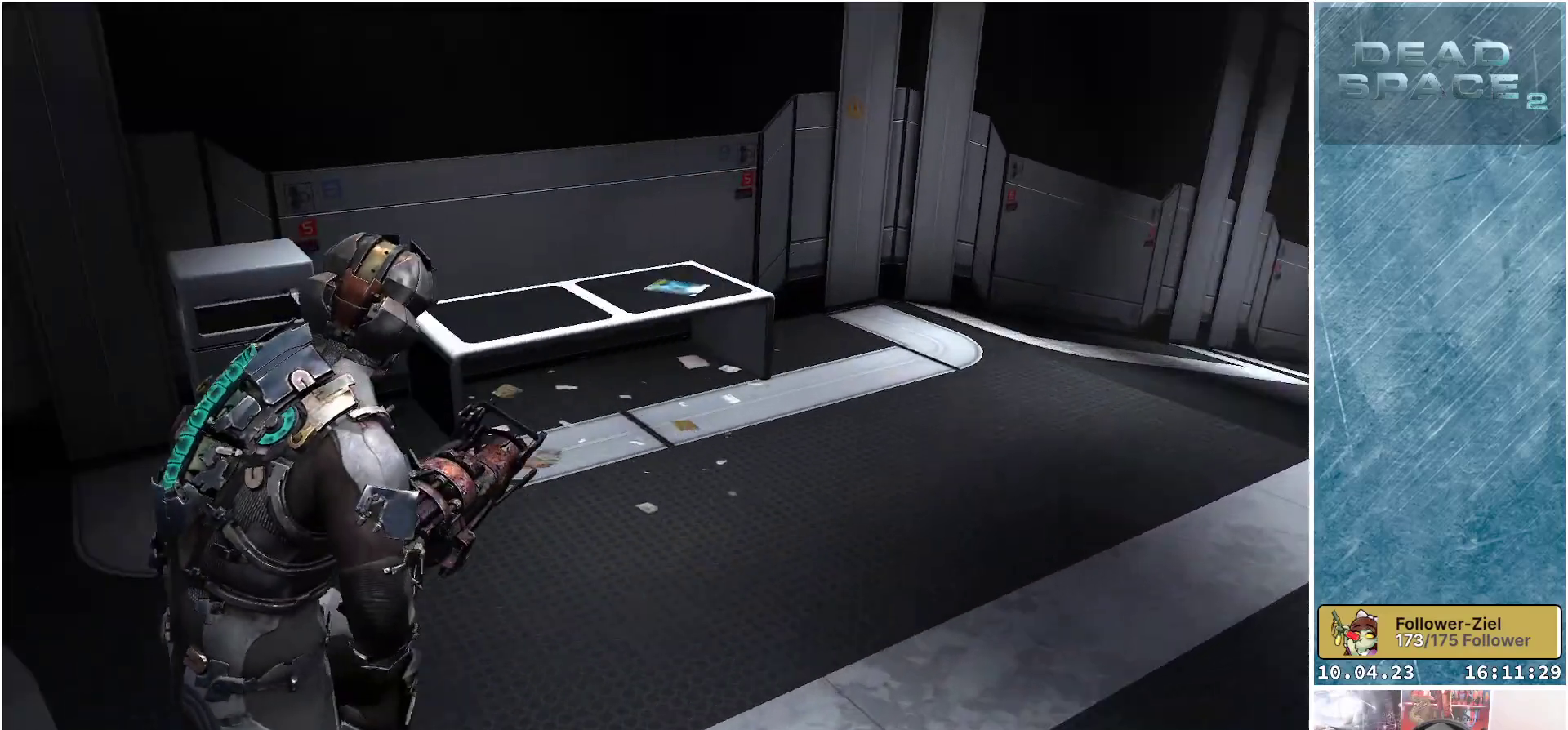
{"buttons": ["L1"], "left_stick": "up-right", "right_stick": "down-right", "events": [[183, "L1", "down"], [300, "left_stick", "up-right"], [383, "right_stick", "down-right"]]}
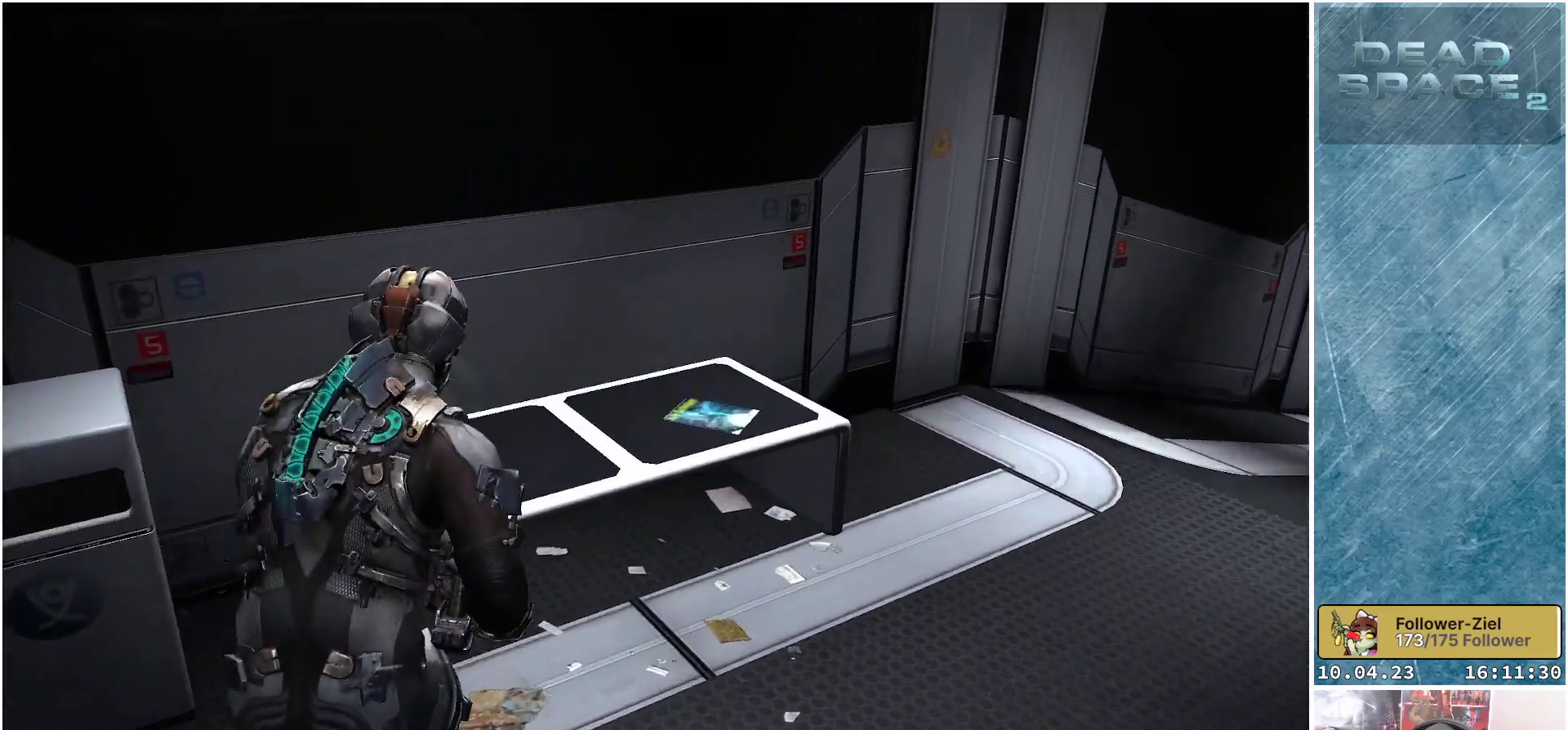
{"buttons": [], "left_stick": "center", "right_stick": "down-left", "events": [[17, "L1", "up"], [150, "right_stick", "down"], [200, "left_stick", "center"], [400, "right_stick", "down-left"]]}
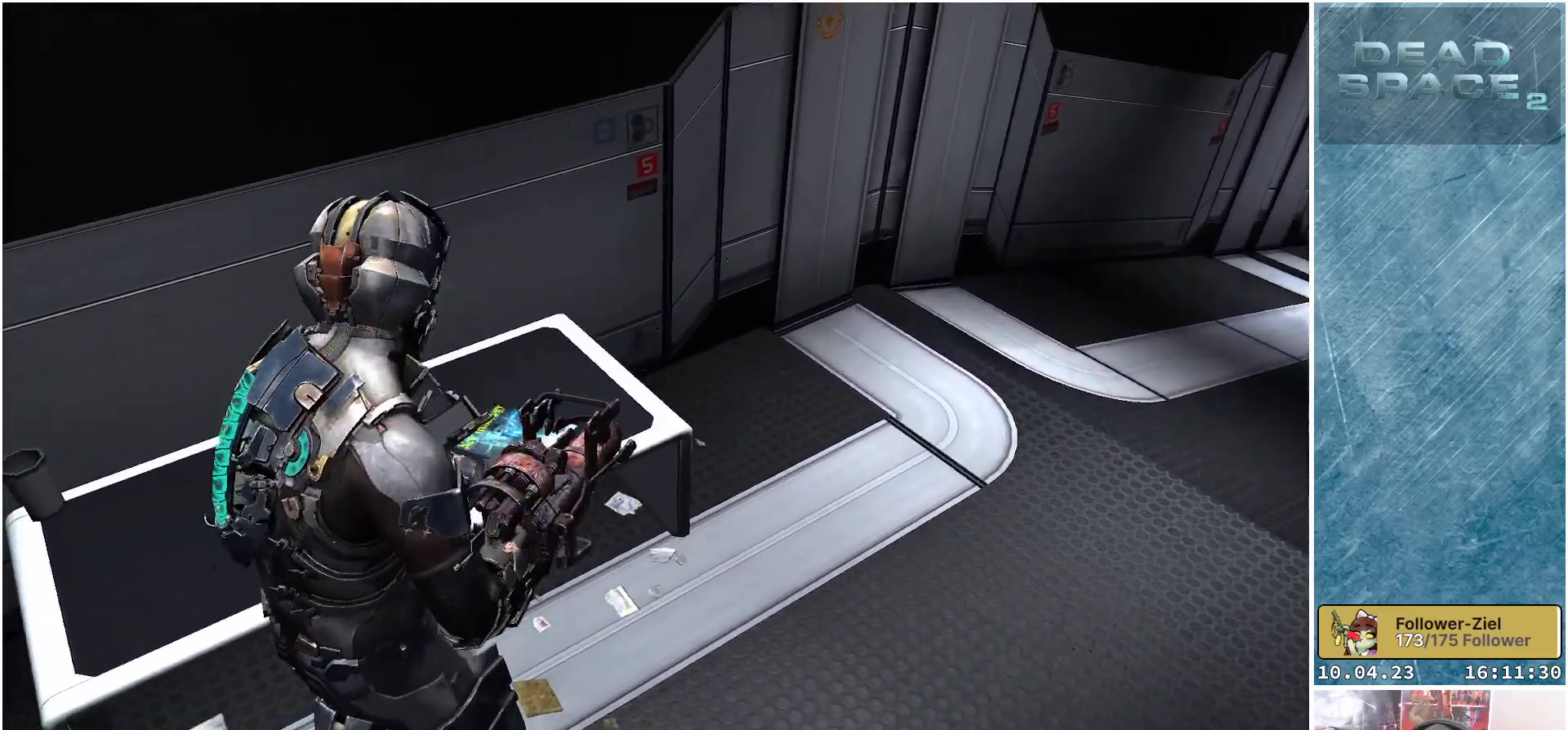
{"buttons": [], "left_stick": "center", "right_stick": "center", "events": [[217, "right_stick", "center"]]}
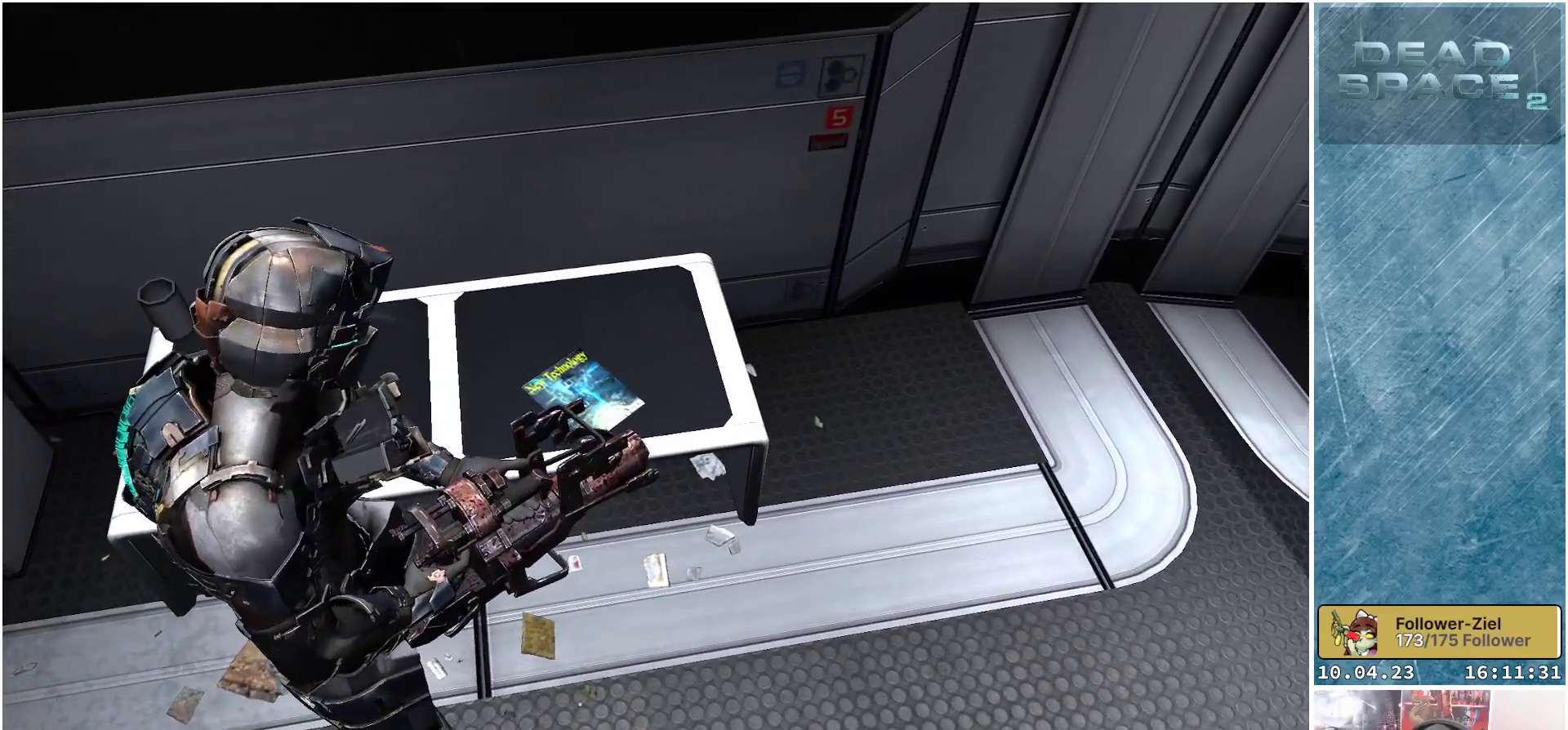
{"buttons": [], "left_stick": "center", "right_stick": "down-left", "events": [[200, "right_stick", "down-left"]]}
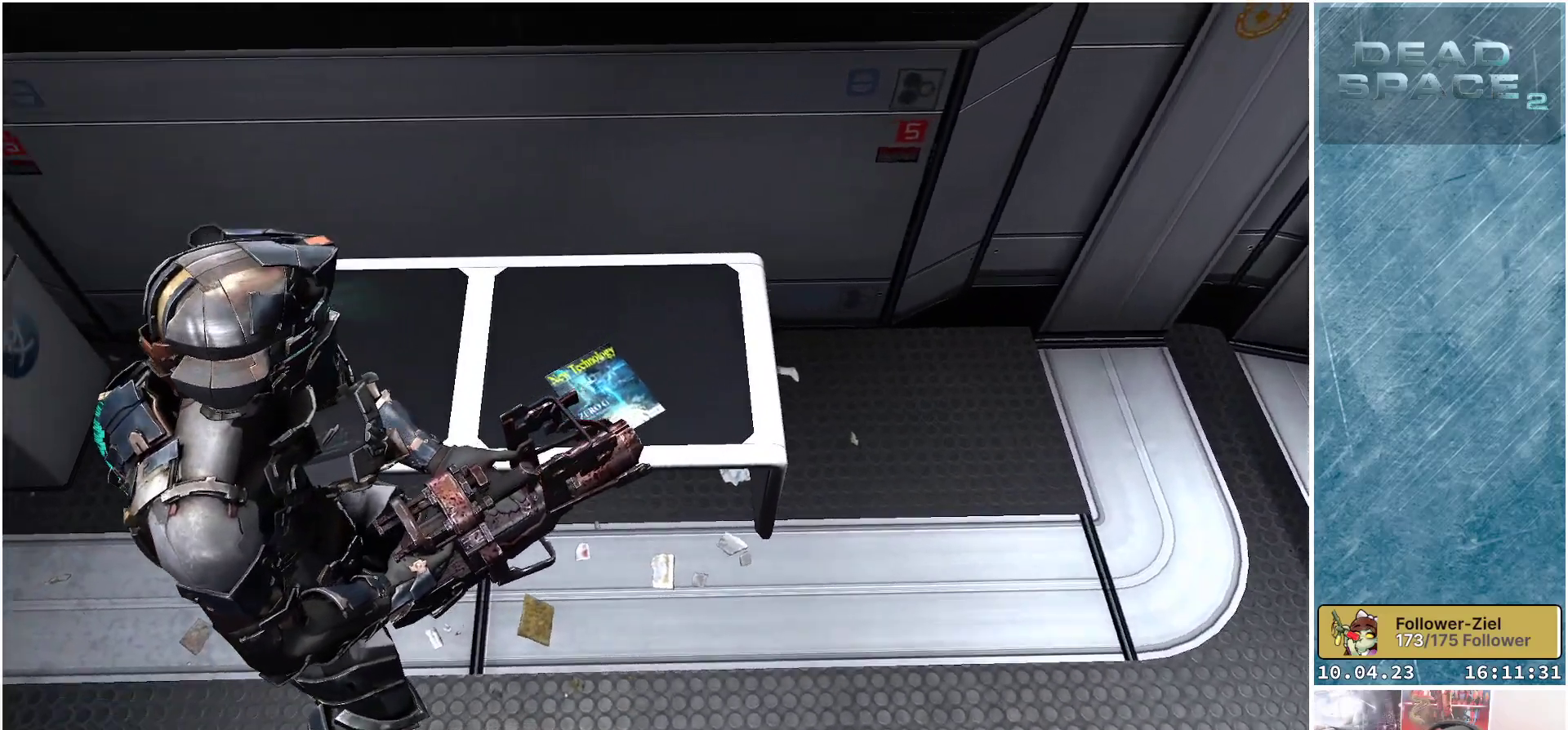
{"buttons": [], "left_stick": "center", "right_stick": "center", "events": [[333, "right_stick", "center"]]}
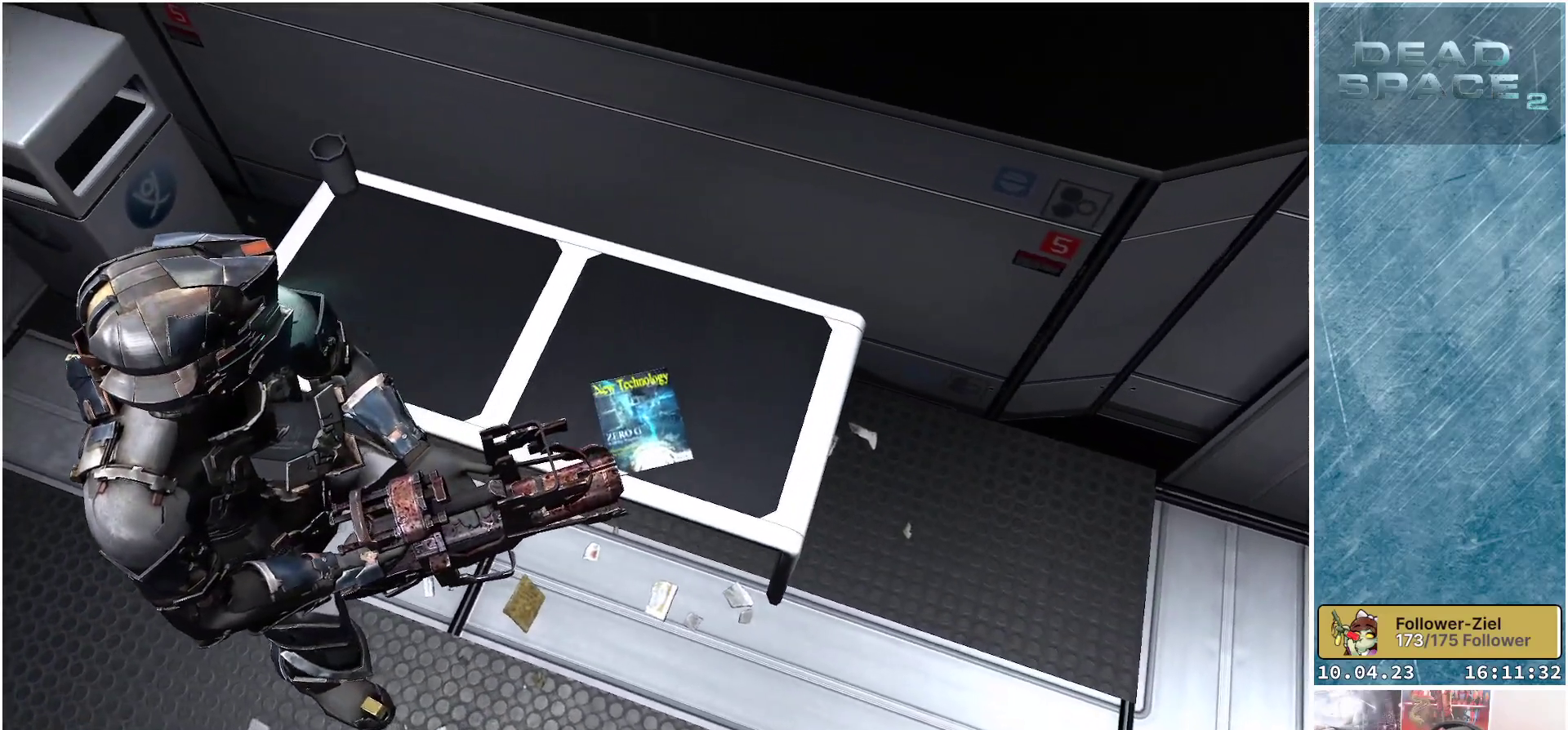
{"buttons": [], "left_stick": "center", "right_stick": "center", "events": []}
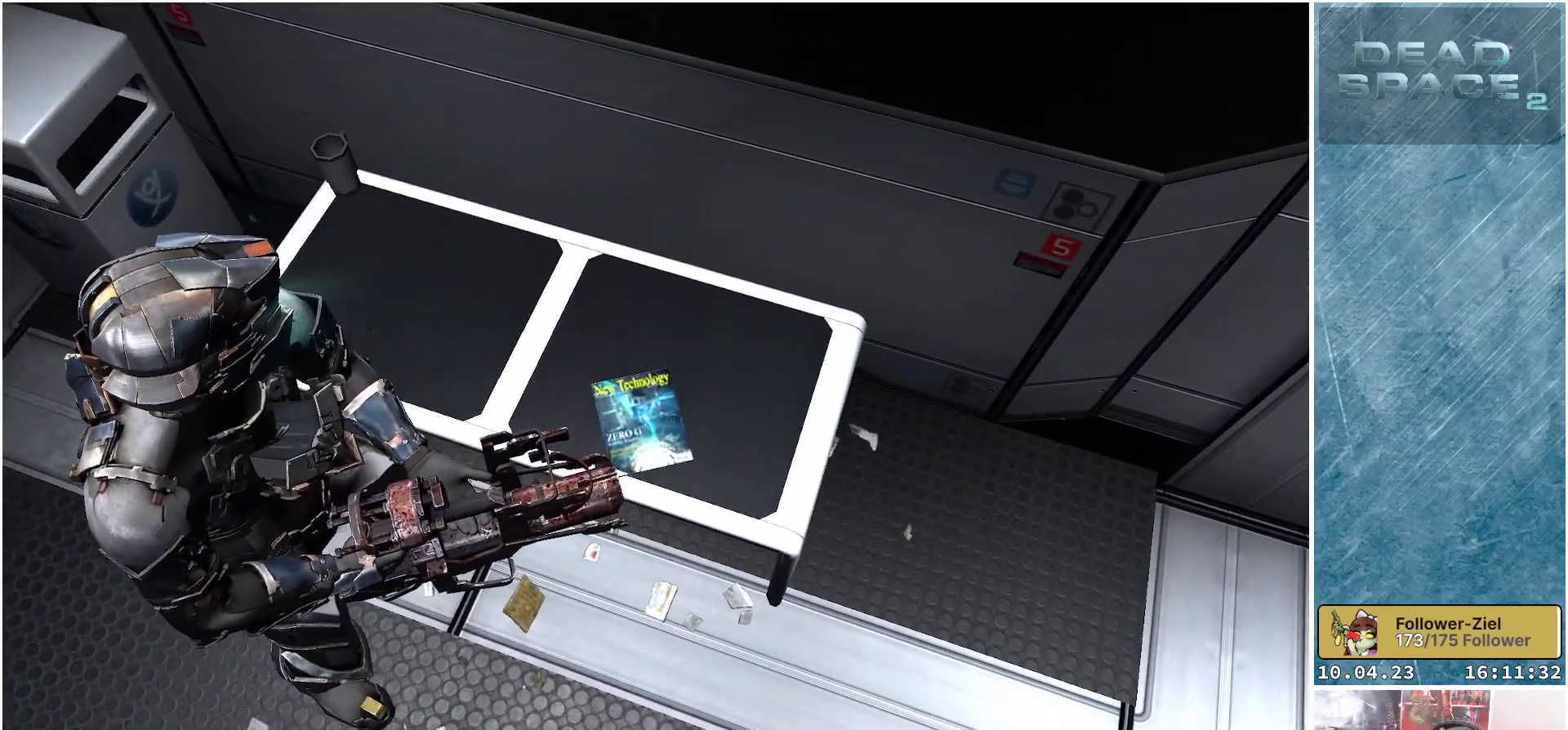
{"buttons": [], "left_stick": "center", "right_stick": "center", "events": []}
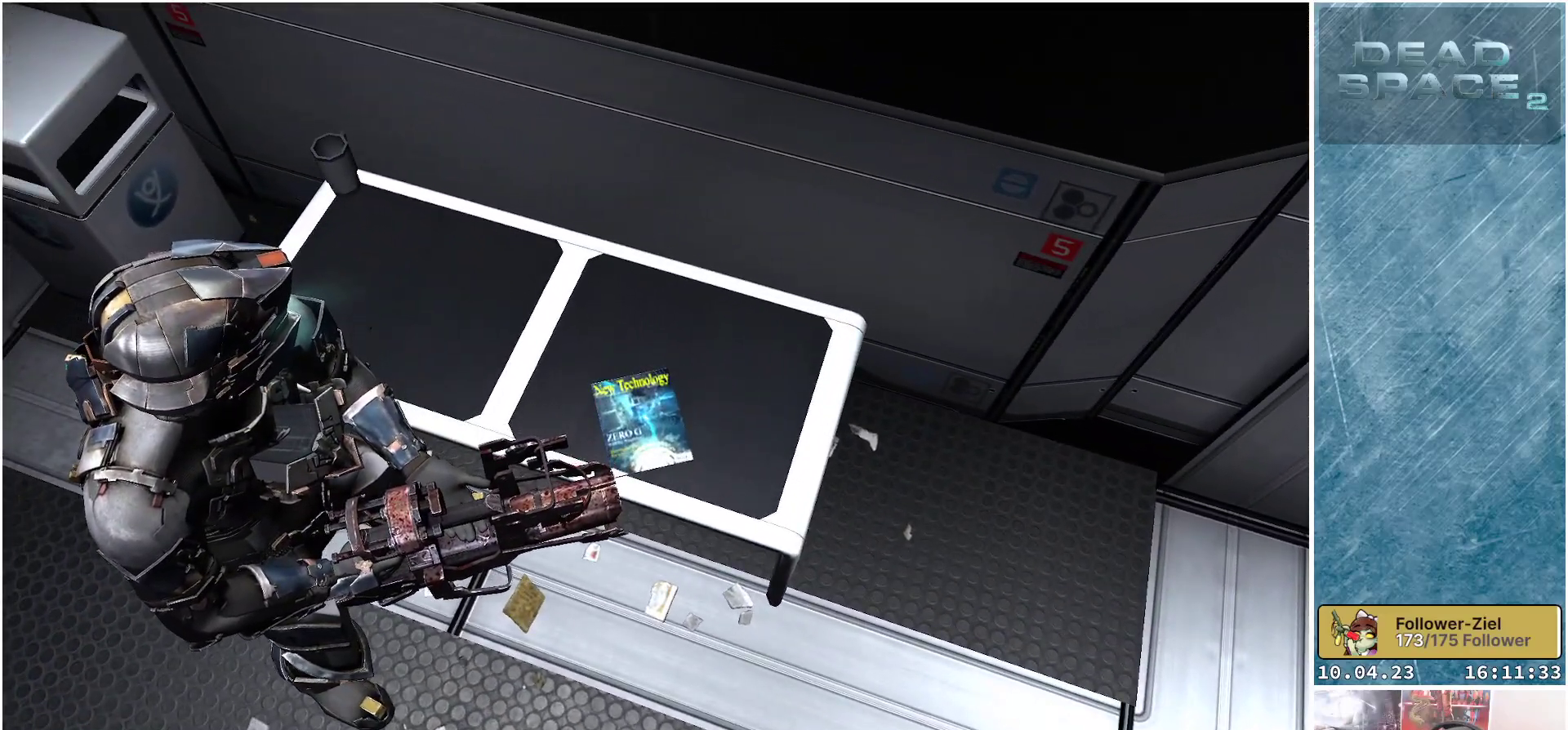
{"buttons": [], "left_stick": "center", "right_stick": "right", "events": [[500, "right_stick", "right"]]}
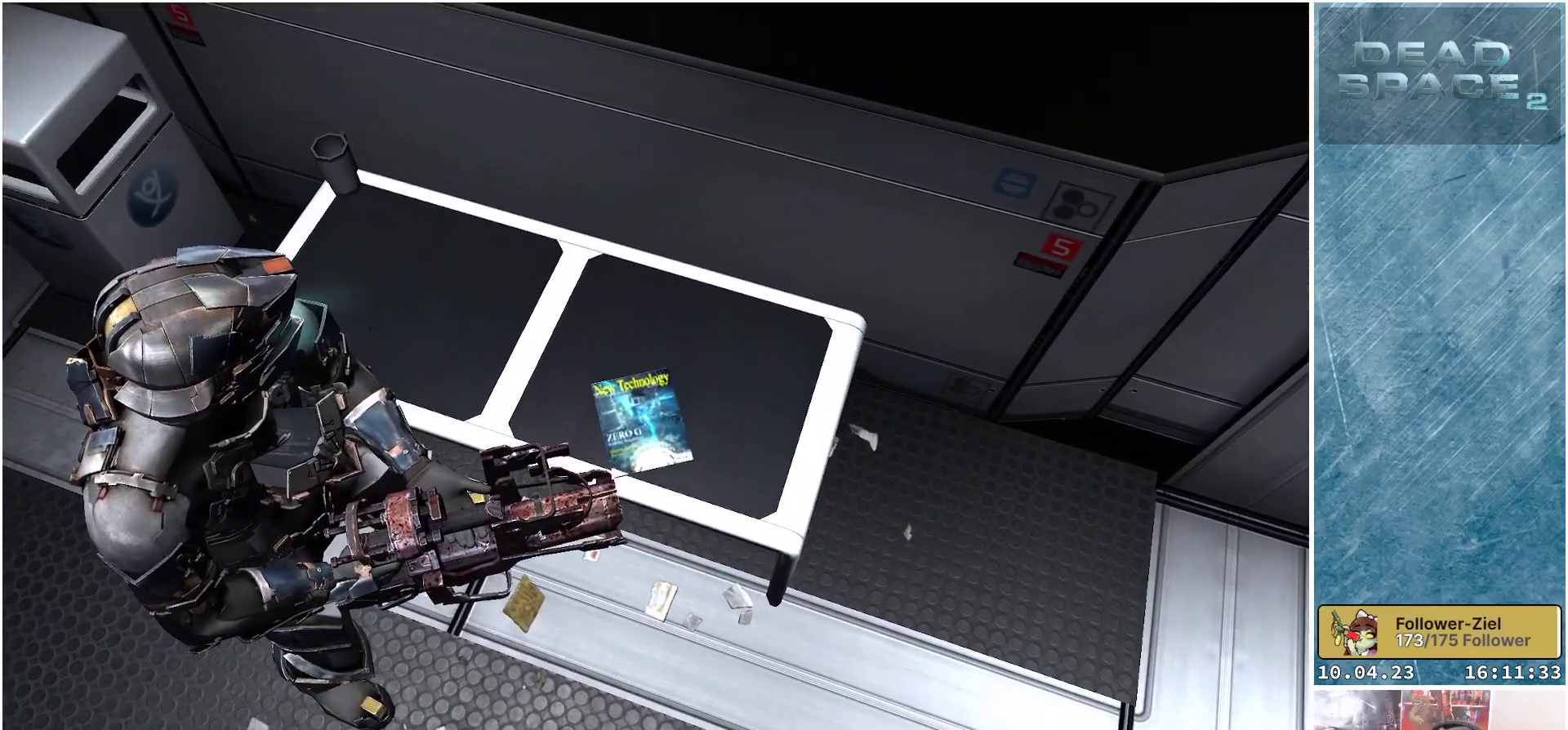
{"buttons": [], "left_stick": "center", "right_stick": "up-right", "events": [[283, "right_stick", "up-right"]]}
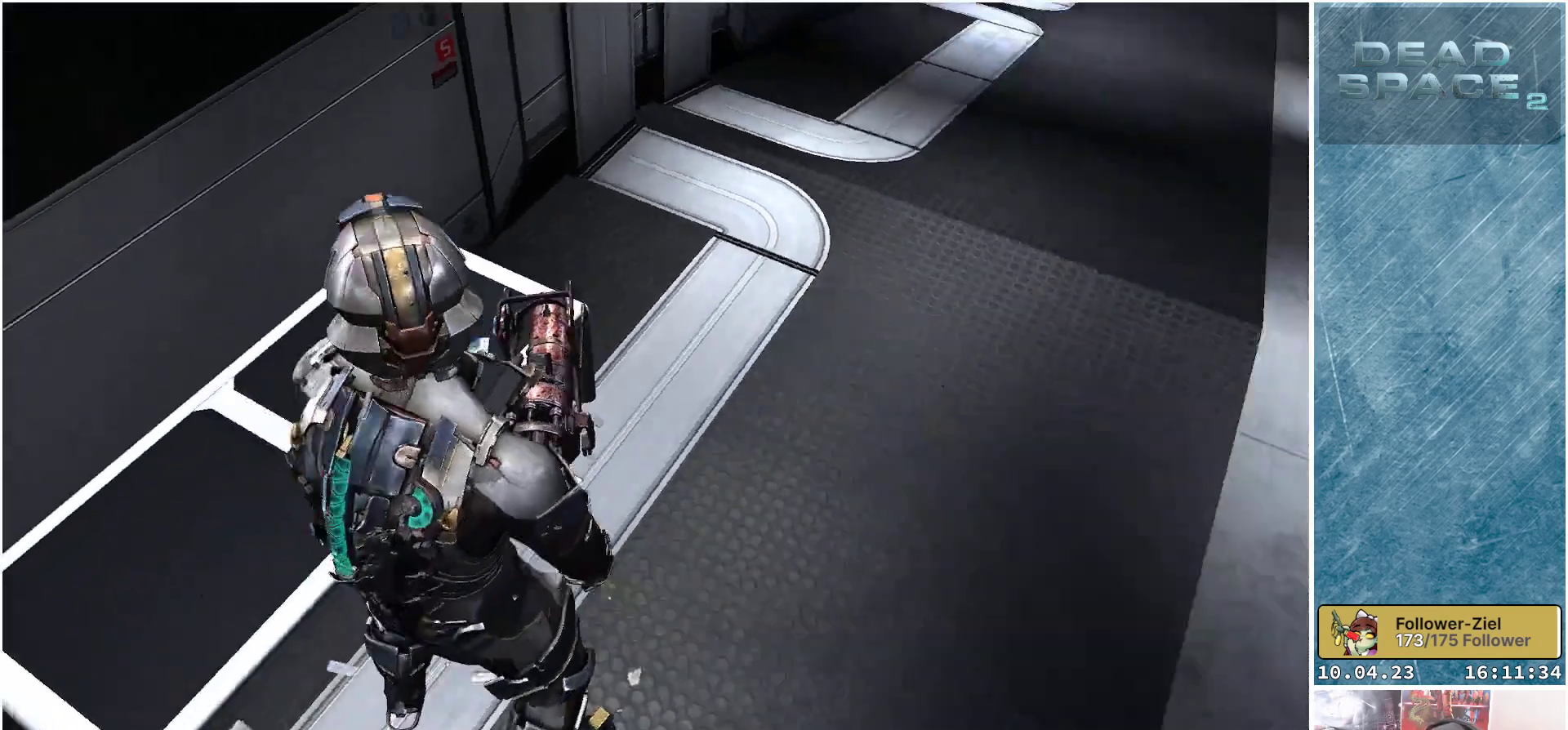
{"buttons": [], "left_stick": "up", "right_stick": "up-right", "events": [[133, "left_stick", "up"]]}
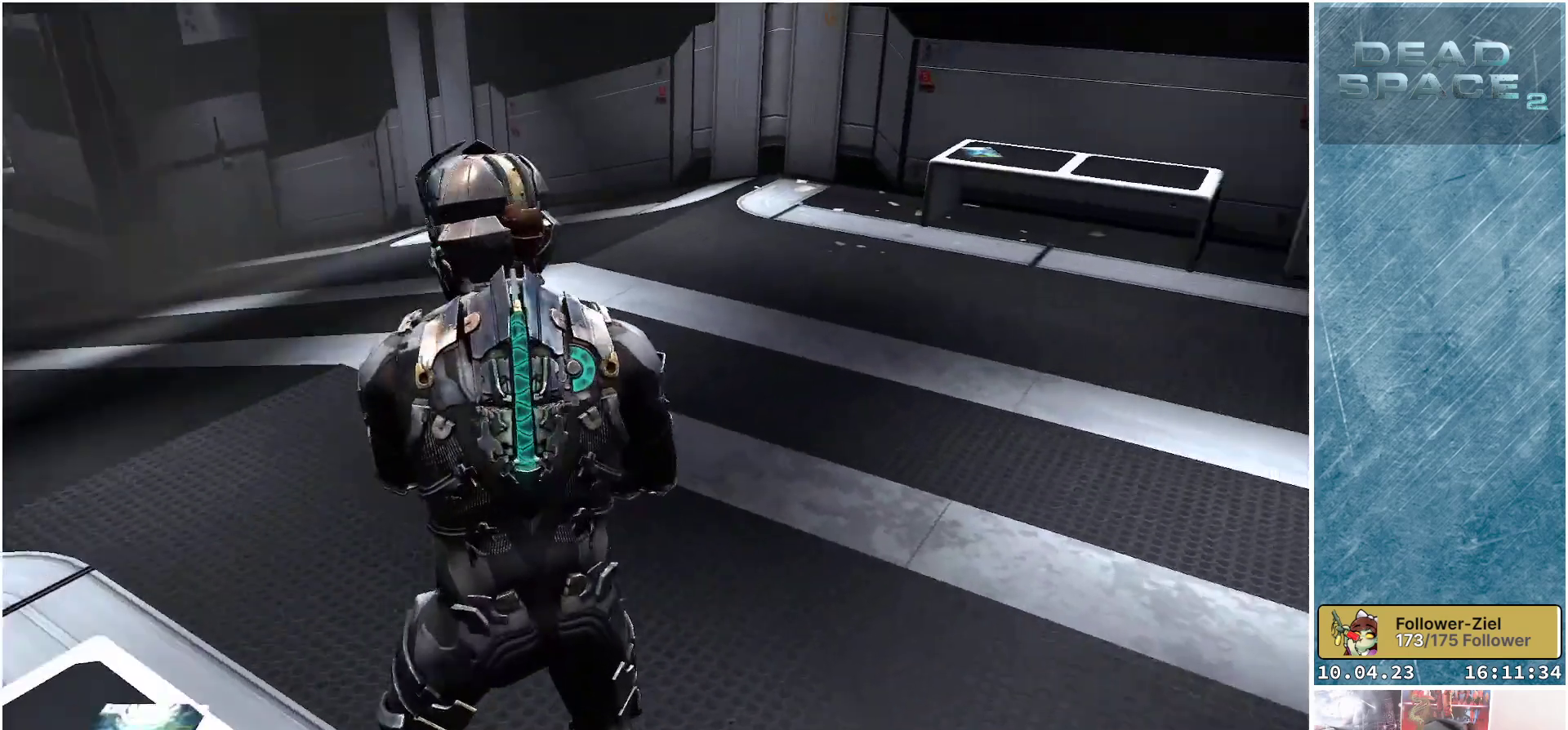
{"buttons": [], "left_stick": "up", "right_stick": "right", "events": [[283, "right_stick", "center"], [500, "right_stick", "right"]]}
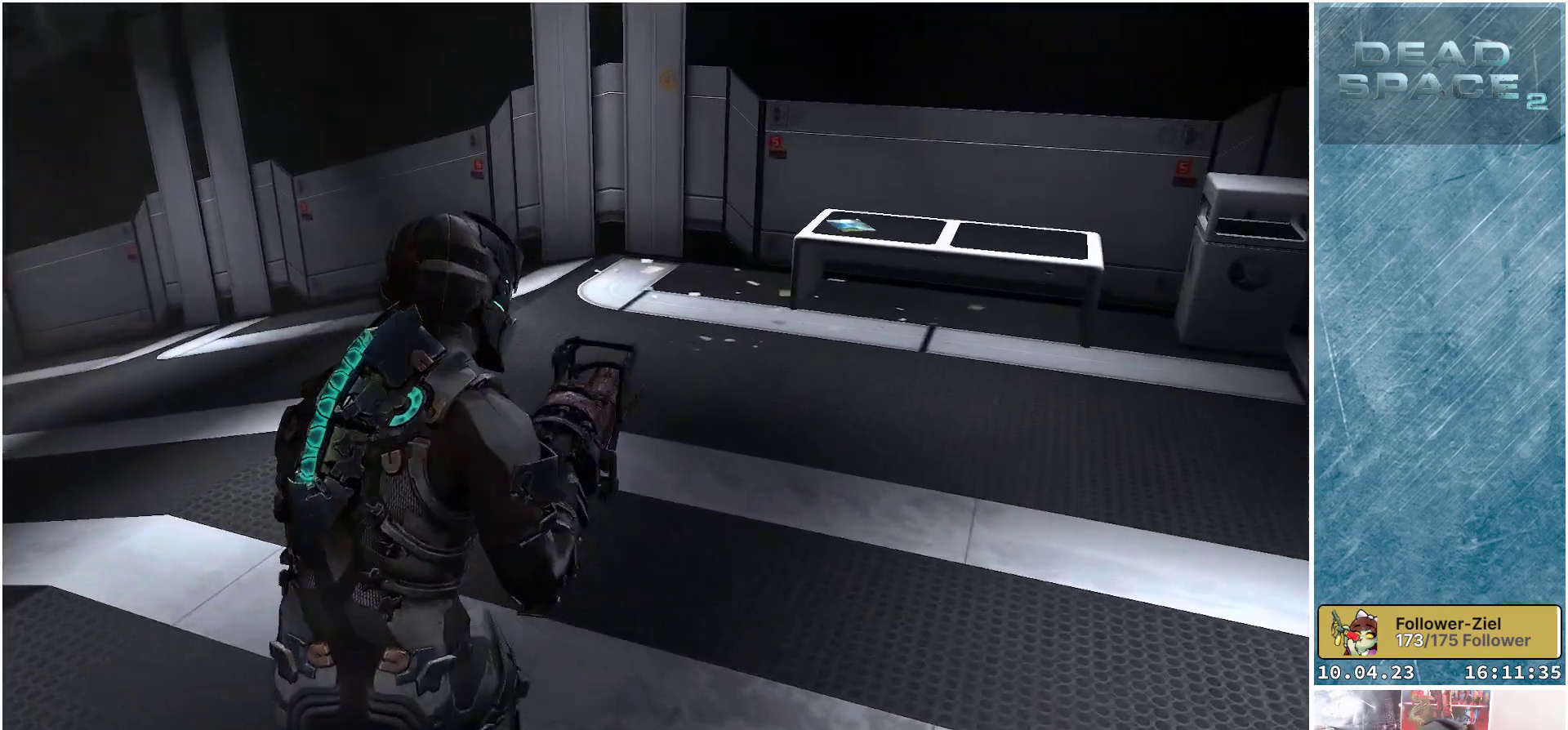
{"buttons": [], "left_stick": "up-left", "right_stick": "left", "events": [[83, "left_stick", "up-right"], [183, "right_stick", "center"], [367, "right_stick", "down-left"], [400, "left_stick", "up"], [417, "right_stick", "left"], [500, "left_stick", "up-left"]]}
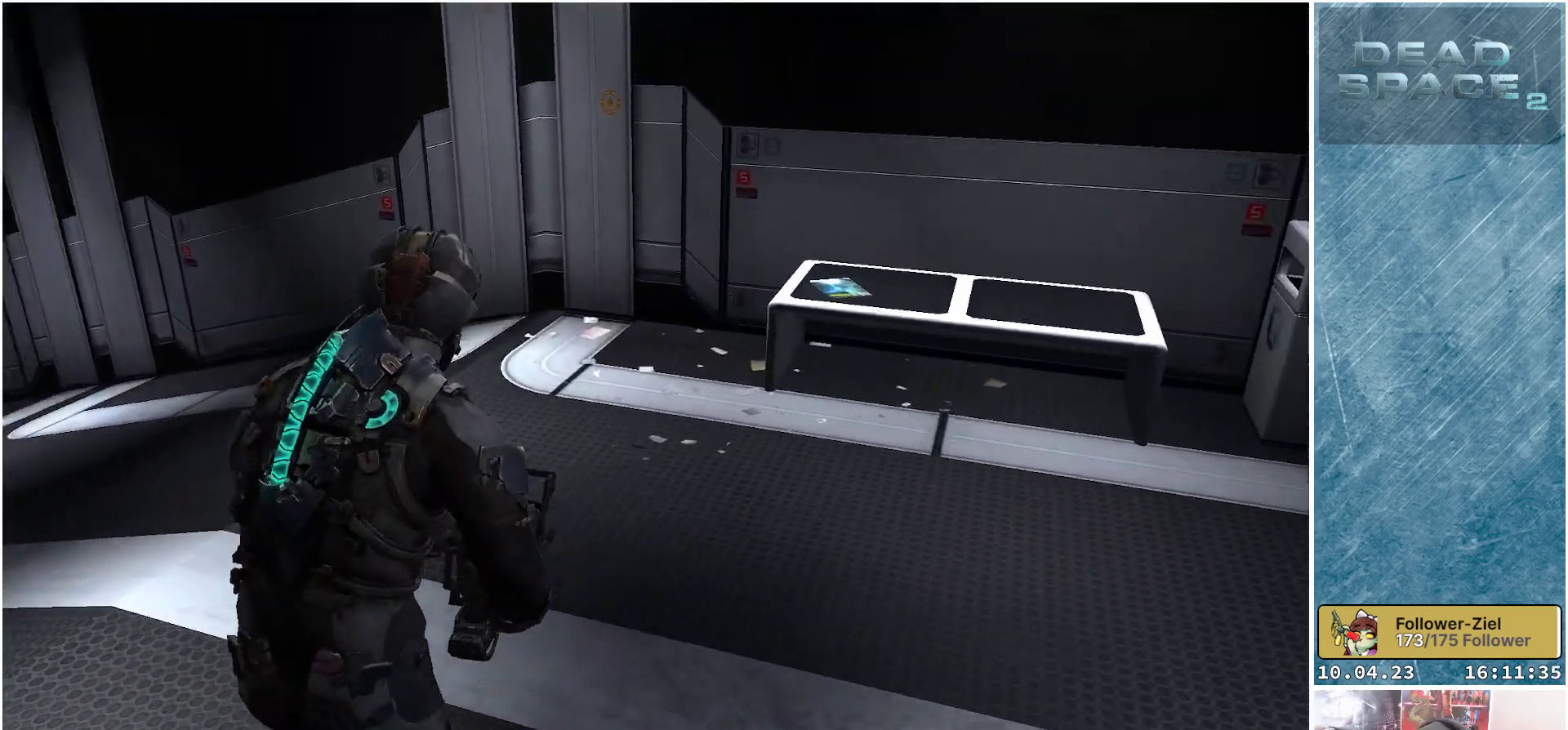
{"buttons": [], "left_stick": "up", "right_stick": "center", "events": [[300, "left_stick", "up"], [367, "right_stick", "center"]]}
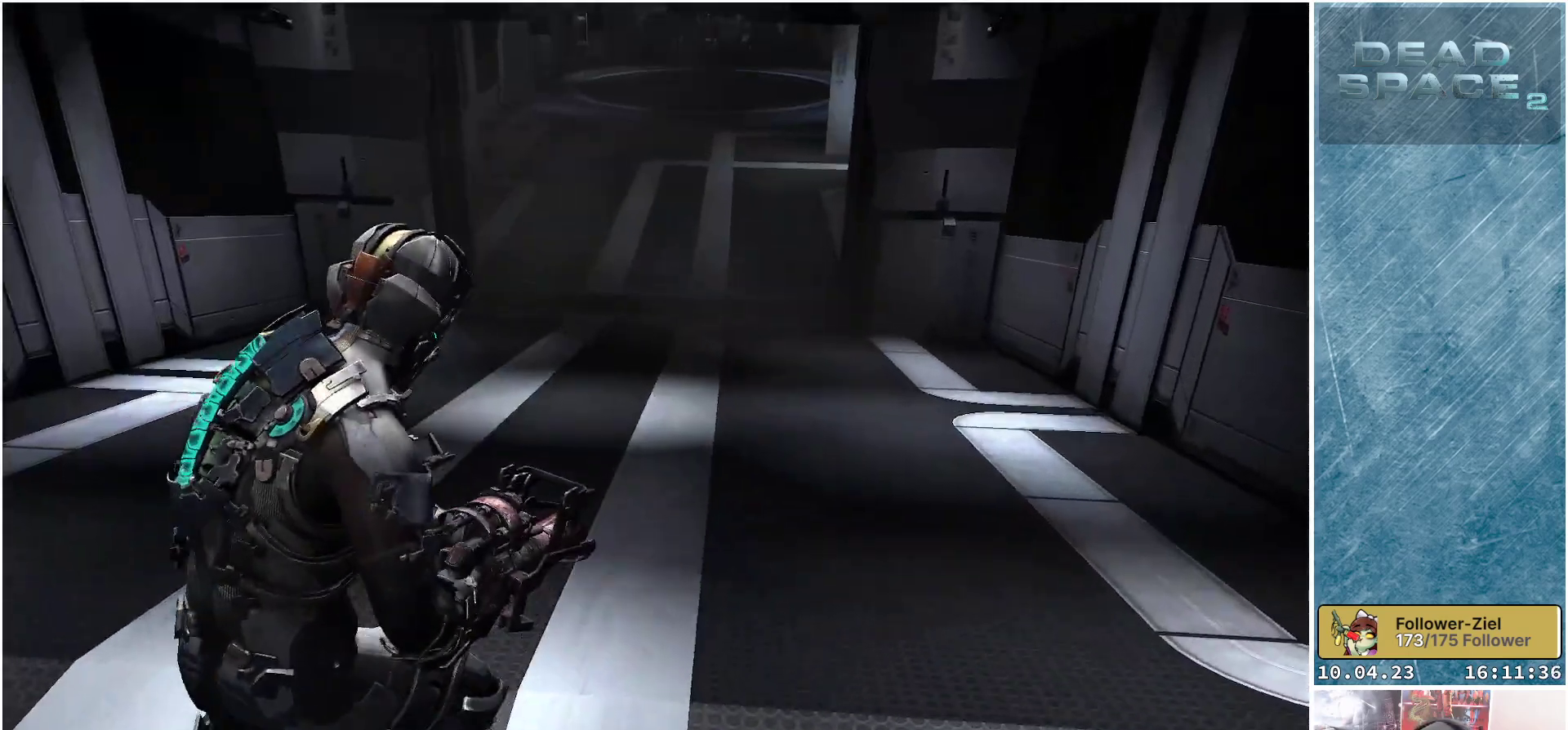
{"buttons": ["L1"], "left_stick": "up", "right_stick": "up", "events": [[100, "right_stick", "up"], [183, "L1", "down"]]}
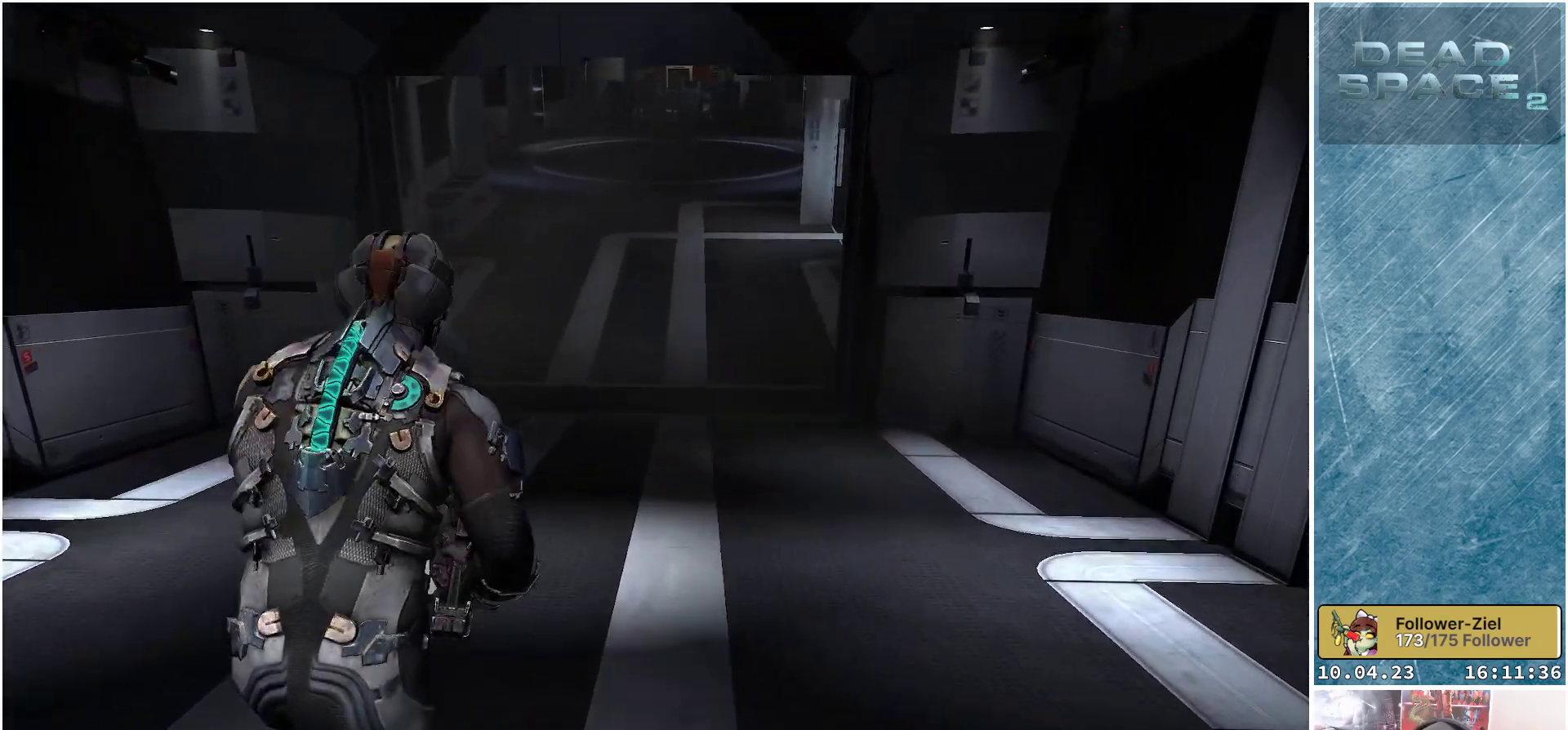
{"buttons": ["L1"], "left_stick": "up", "right_stick": "up", "events": []}
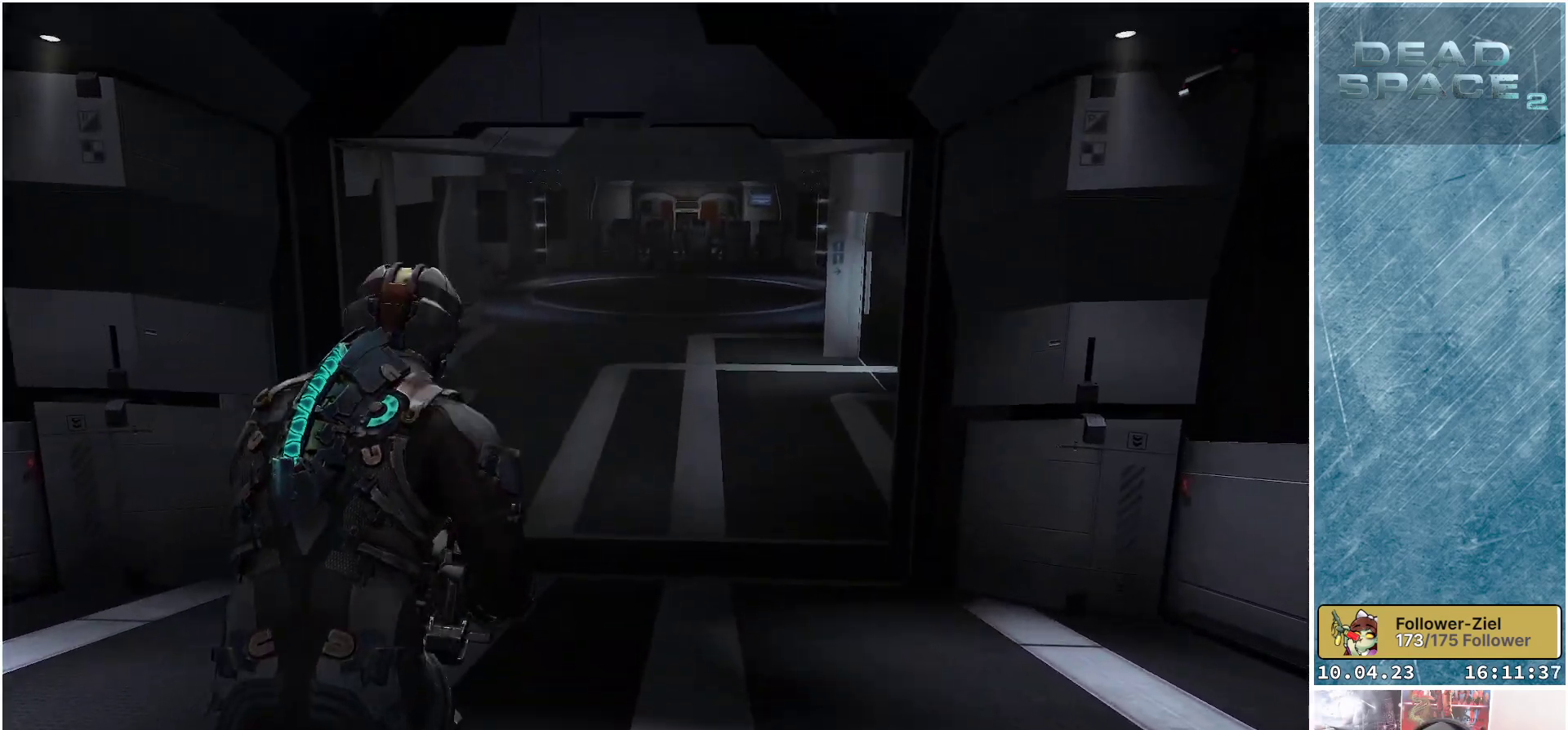
{"buttons": ["L1"], "left_stick": "up", "right_stick": "center", "events": [[100, "right_stick", "center"]]}
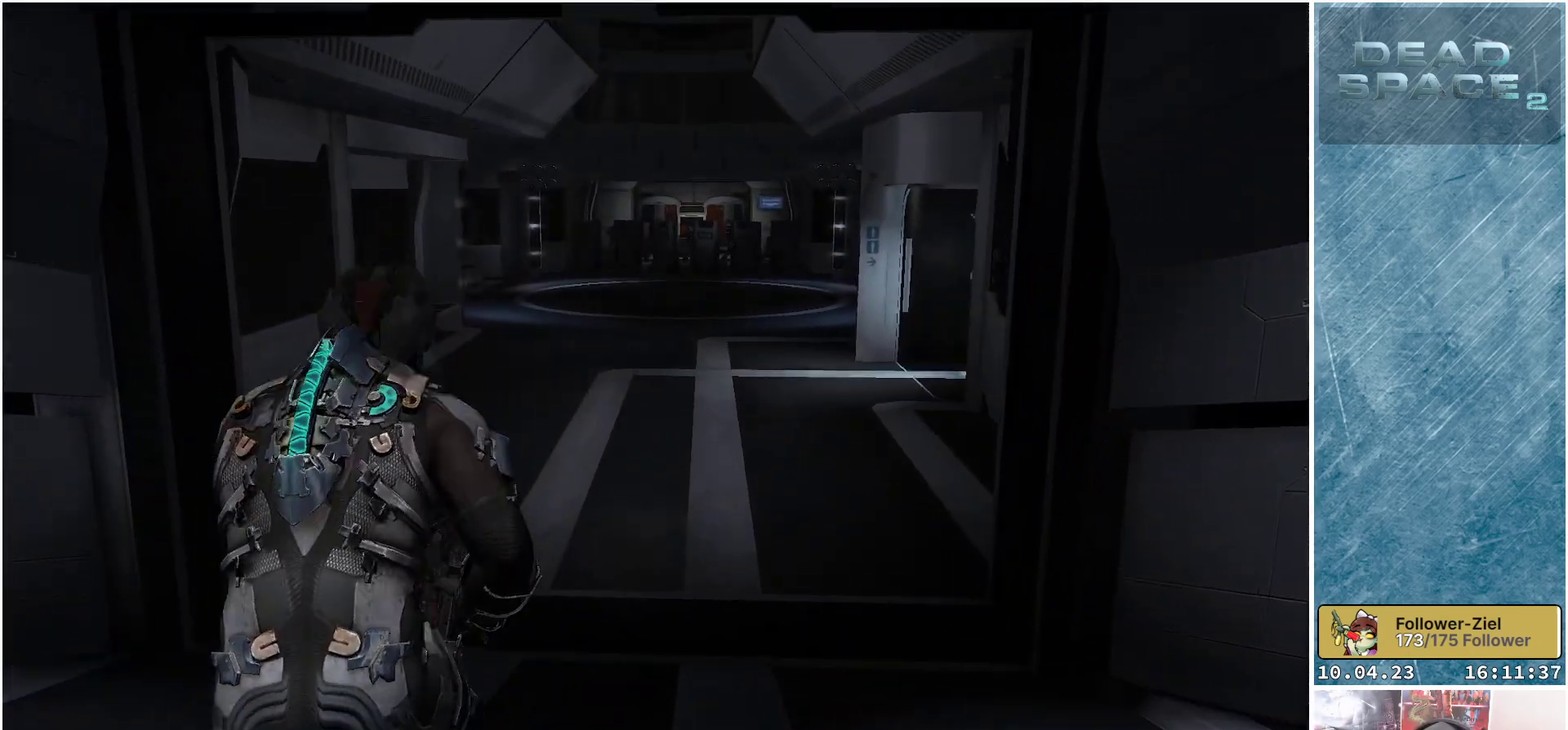
{"buttons": ["L1"], "left_stick": "up", "right_stick": "center", "events": []}
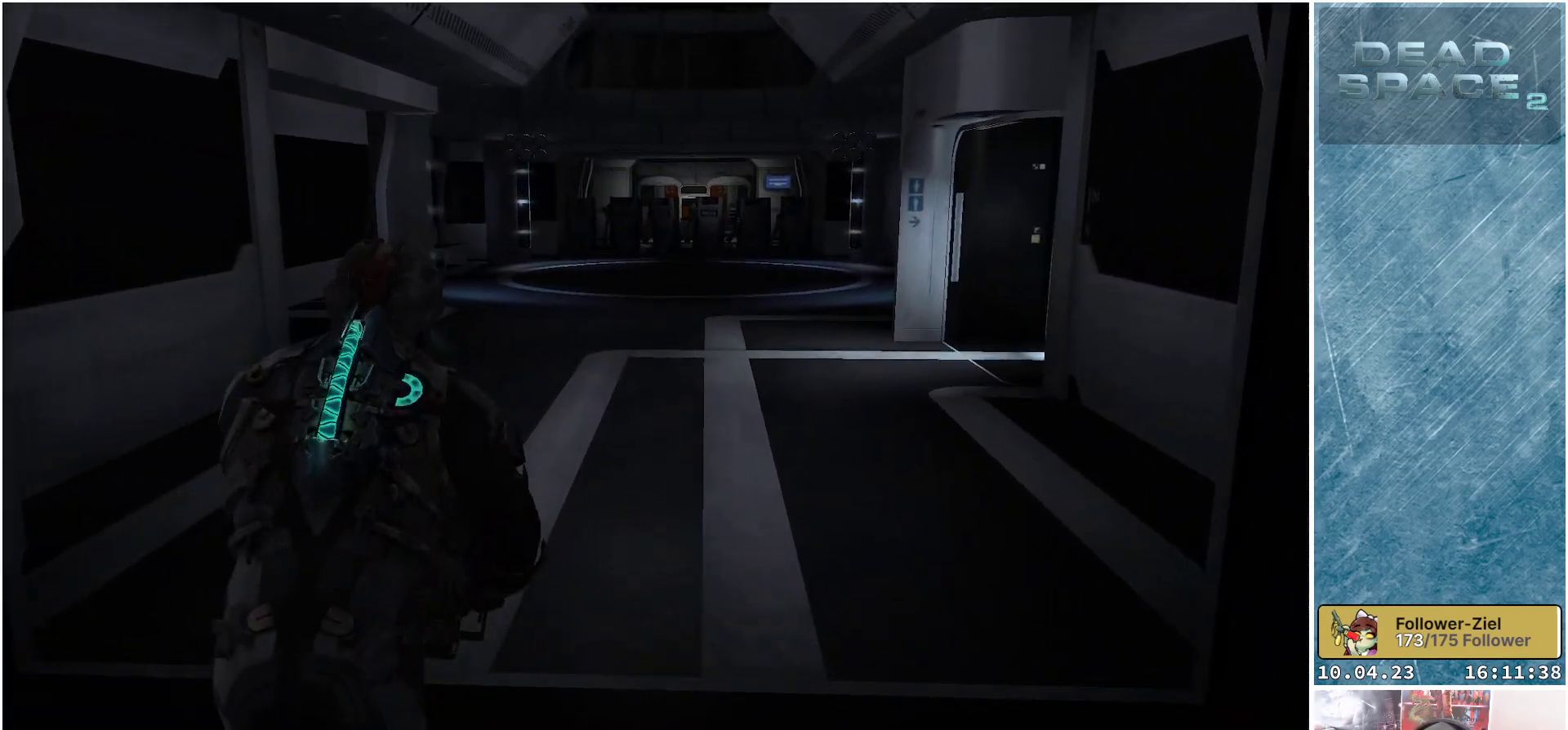
{"buttons": ["L1"], "left_stick": "up", "right_stick": "center", "events": [[200, "right_stick", "up"], [483, "right_stick", "center"]]}
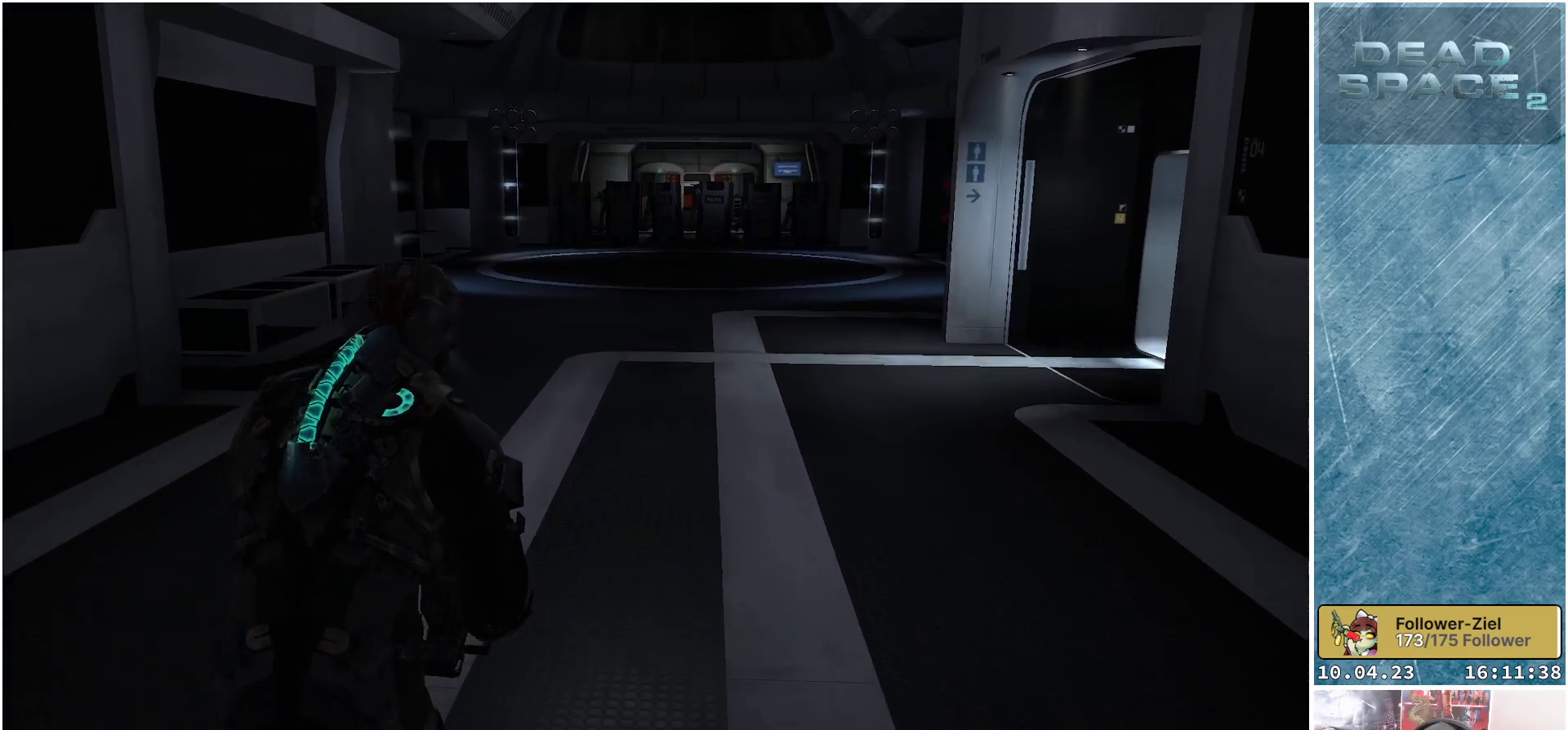
{"buttons": ["L1"], "left_stick": "up", "right_stick": "center", "events": []}
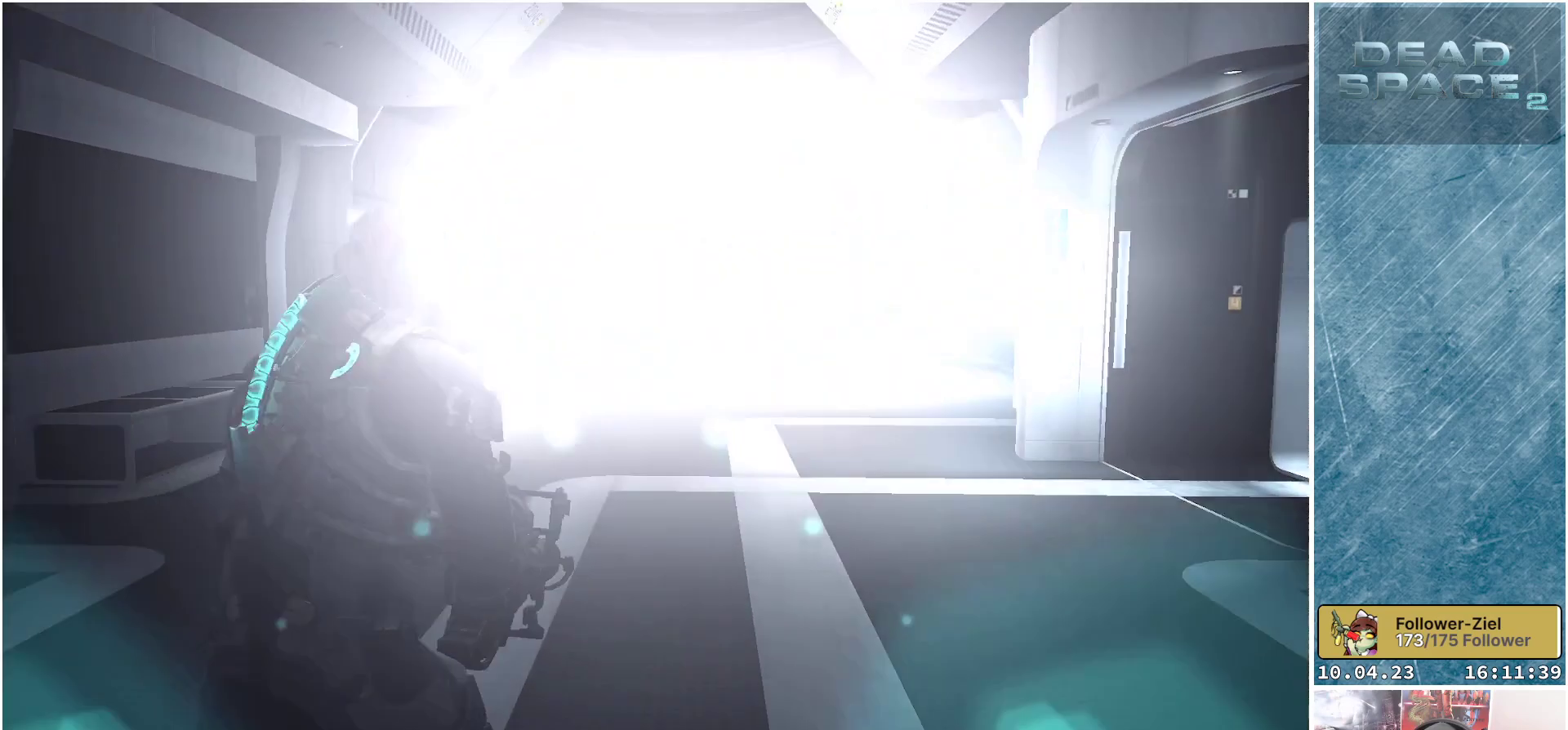
{"buttons": [], "left_stick": "center", "right_stick": "center", "events": [[50, "L1", "up"], [433, "left_stick", "center"]]}